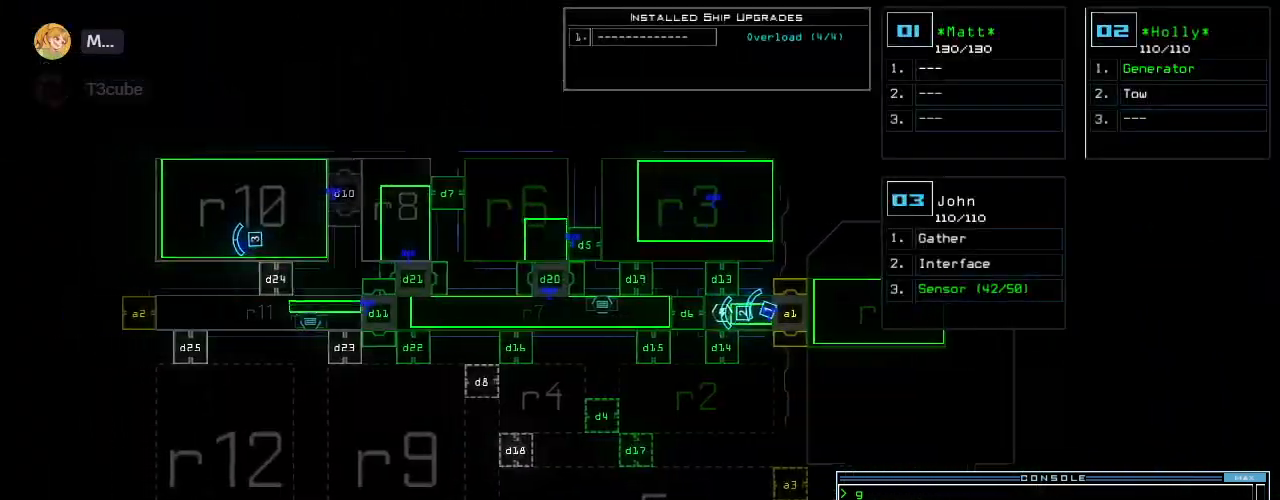
Gameplay with keyboard; each line is a JSON object with the keys held at the frame after it. "events" lists presses ("down") and releases ("up") of ".", "0", "1", "2", "3", "4", "5", "6", "7", "8", "9", "a", "b", "backspace", "c", "caps_lock", "comma", "ctrl_l", "ctrl_r", "d", "down", "e", "equals", "escape", "f", "f8", "g", "h", "i", "j", "k", "l", "left", "m", "minus", "n", "o", "p", "q", "quote", "r", "return", "right", "s", "semicolon", "shift_l", "shift_r", "space", "t", "tab", "tilde", "u", "up", "v", "w", "x", "y" and "z" between this image and that frame as [ms after this image, input, new state], when the widget could be followed in between. No other keys are recorded. Mouse input is not recorded.
{"keys": [], "events": []}
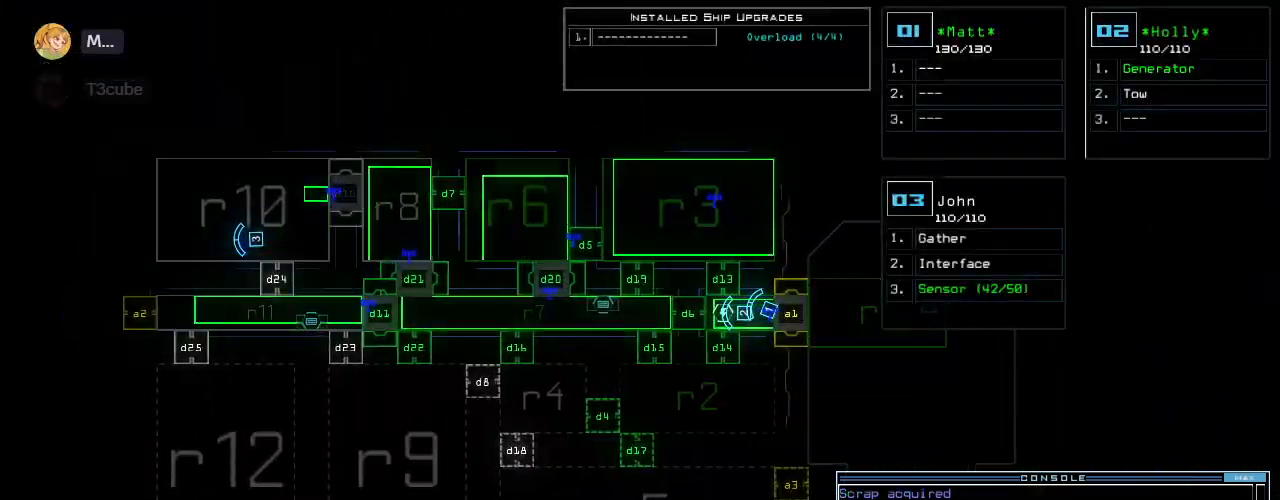
{"keys": [], "events": [[160, "left", "down"], [300, "left", "up"]]}
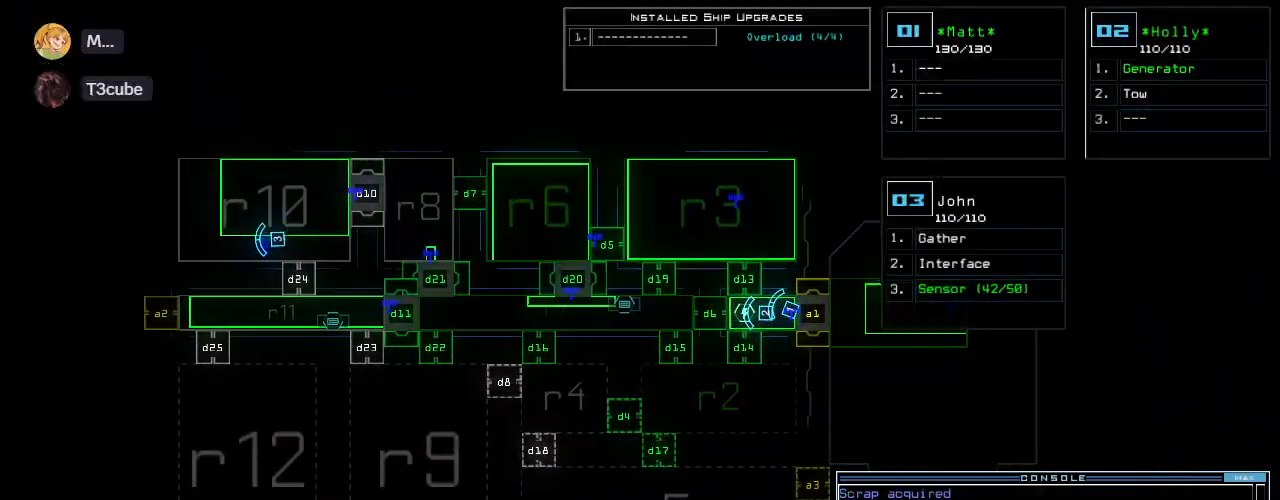
{"keys": [], "events": []}
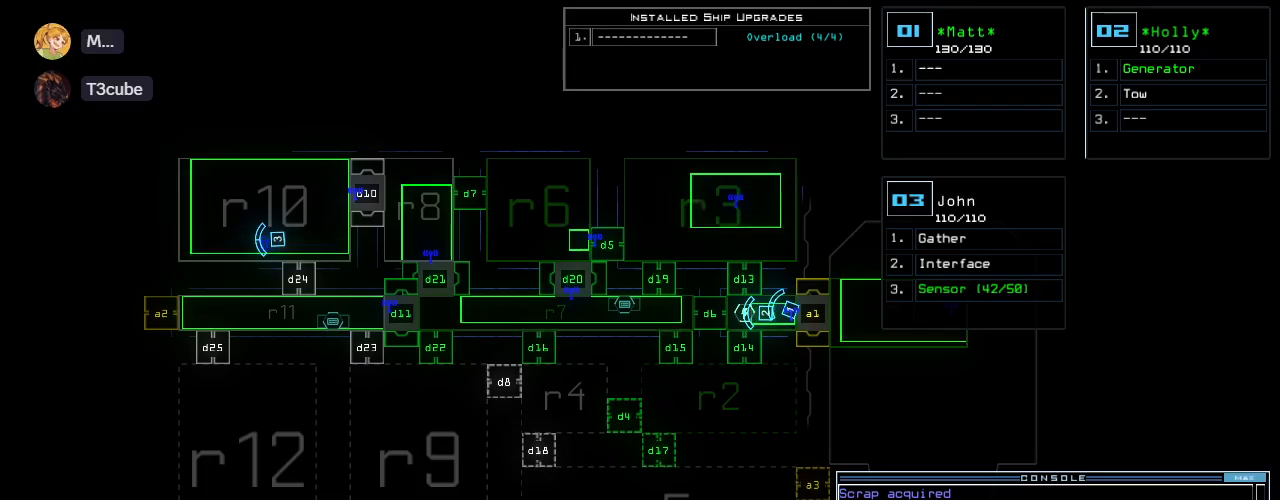
{"keys": [], "events": []}
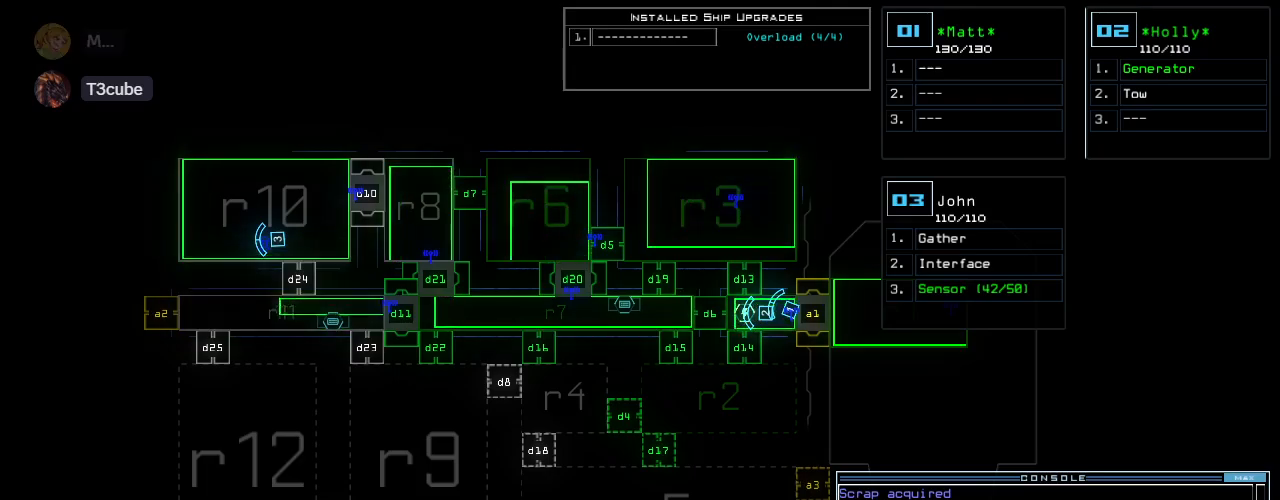
{"keys": [], "events": []}
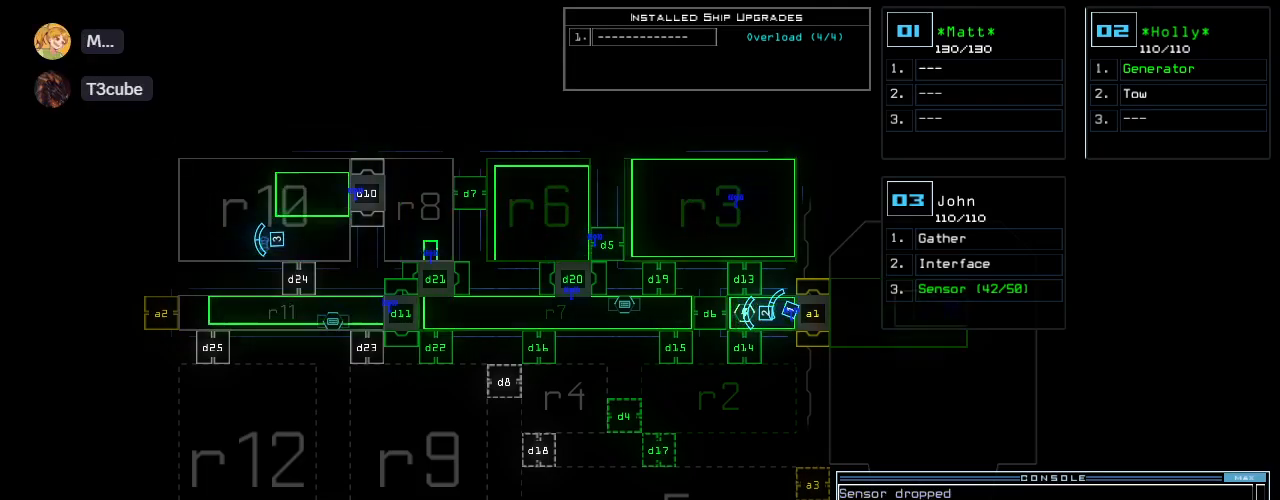
{"keys": [], "events": []}
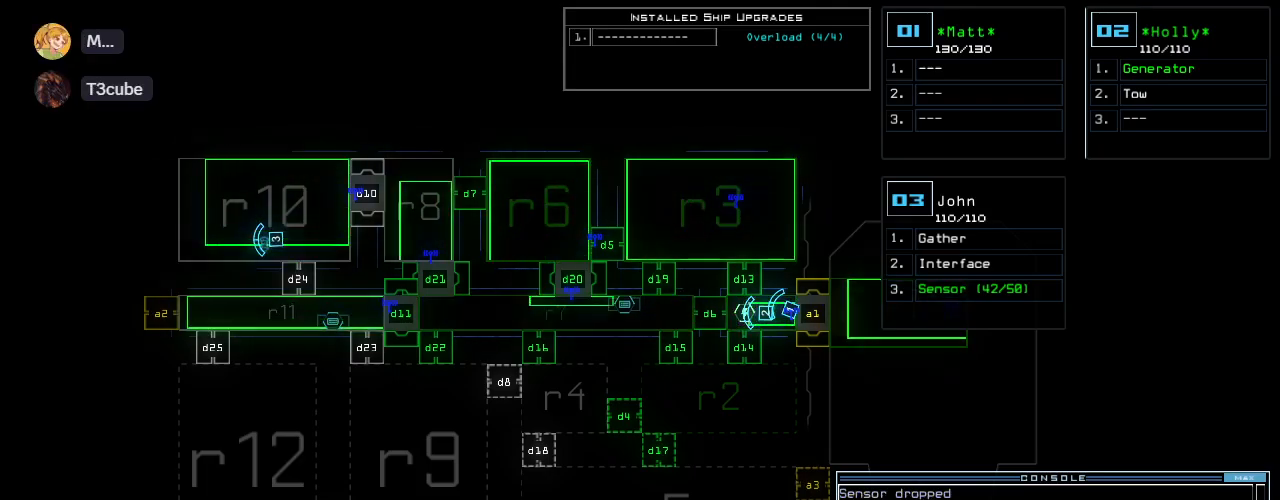
{"keys": [], "events": []}
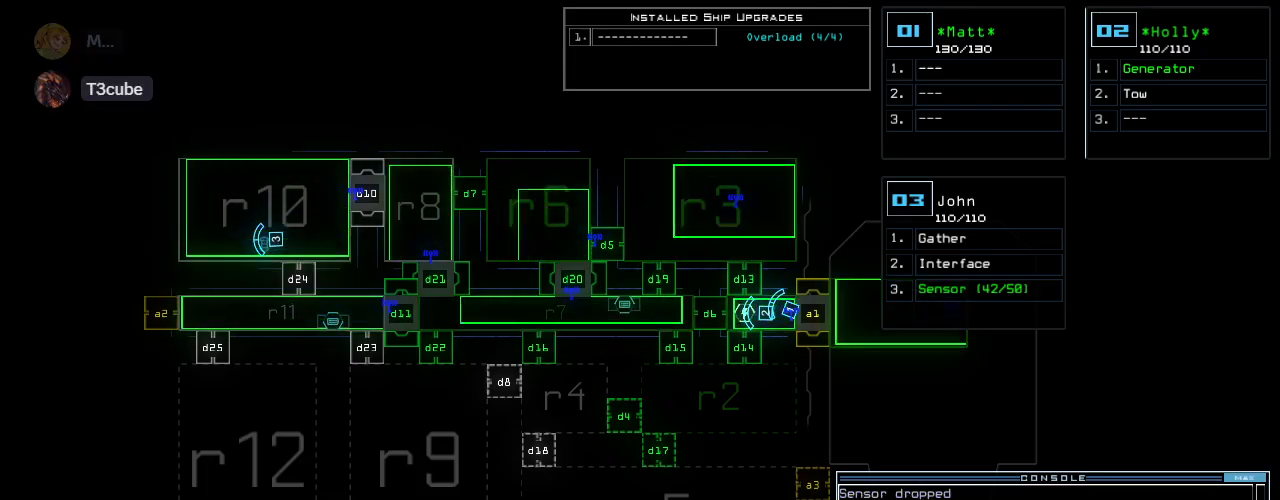
{"keys": [], "events": []}
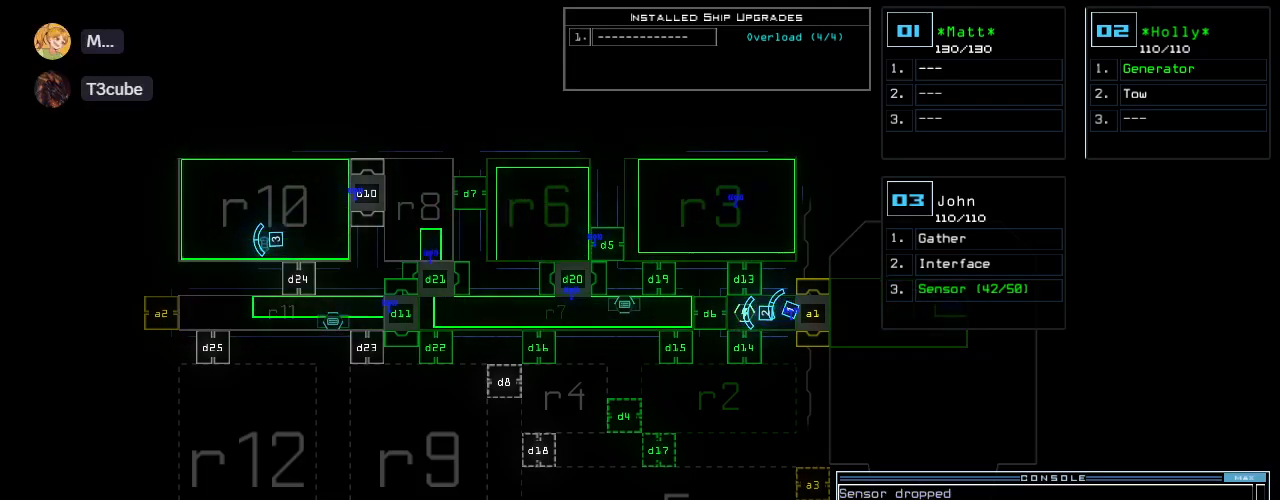
{"keys": [], "events": []}
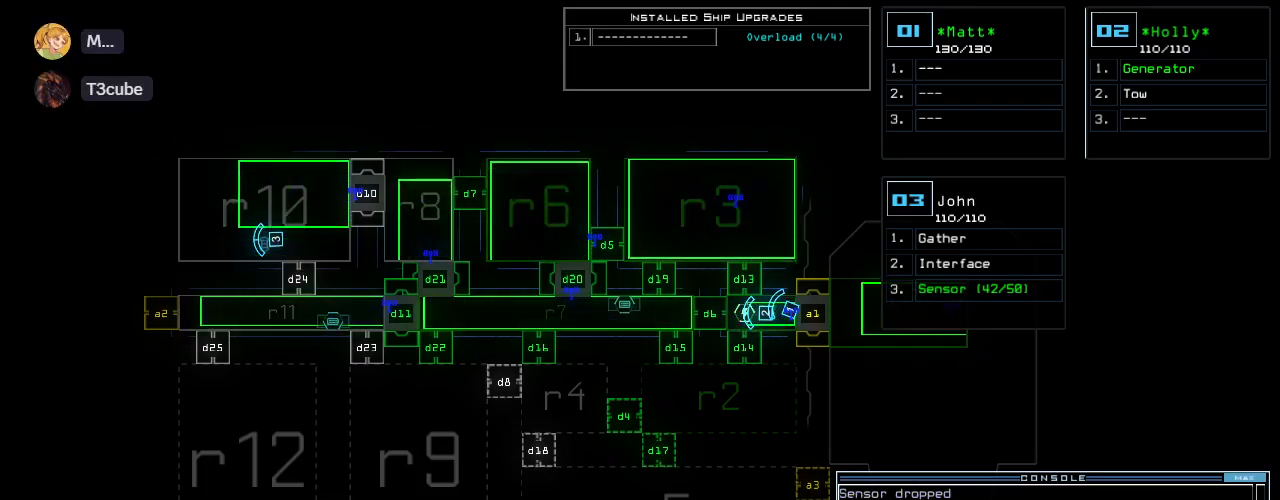
{"keys": ["f", "right", "up"], "events": [[80, "space", "down"], [80, "up", "down"], [180, "space", "up"], [380, "right", "down"], [480, "f", "down"]]}
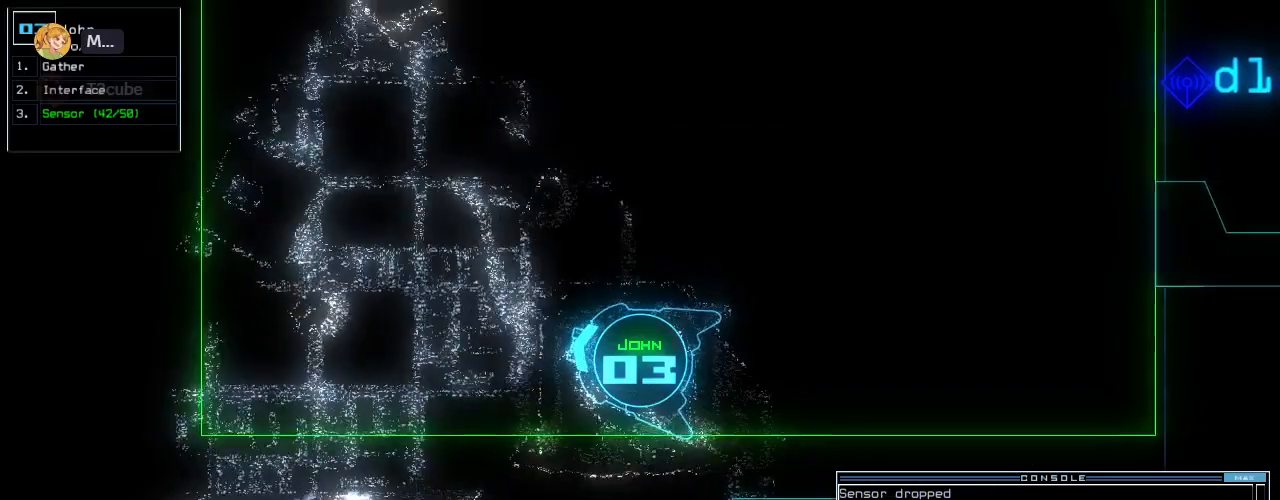
{"keys": ["left", "up"], "events": [[20, "right", "up"], [40, "space", "down"], [80, "f", "up"], [140, "r", "down"], [180, "space", "up"], [300, "2", "down"], [320, "r", "up"], [380, "return", "down"], [440, "2", "up"], [460, "return", "up"], [500, "left", "down"]]}
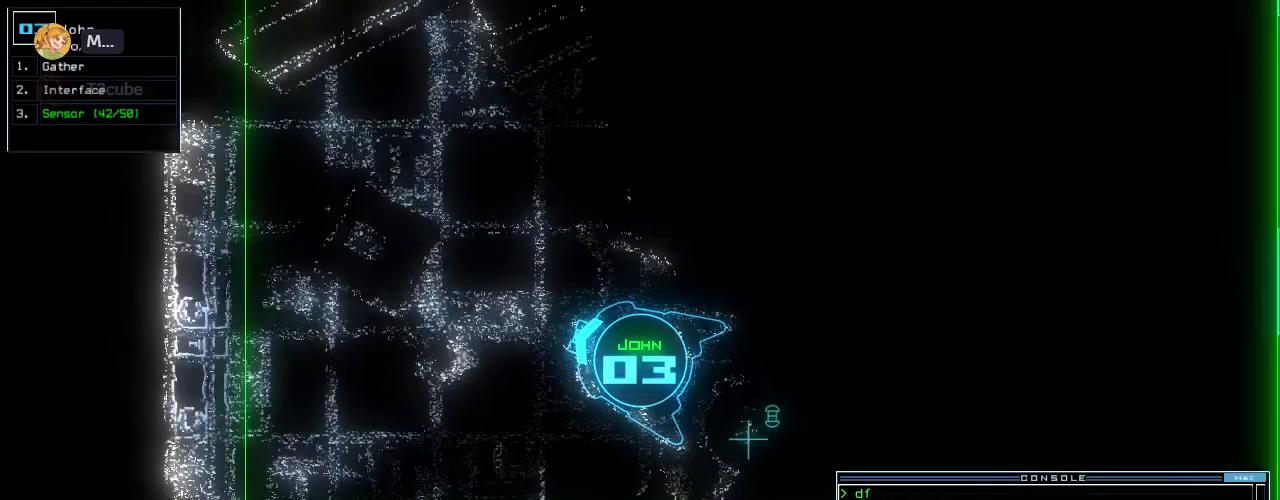
{"keys": ["right", "up"]}
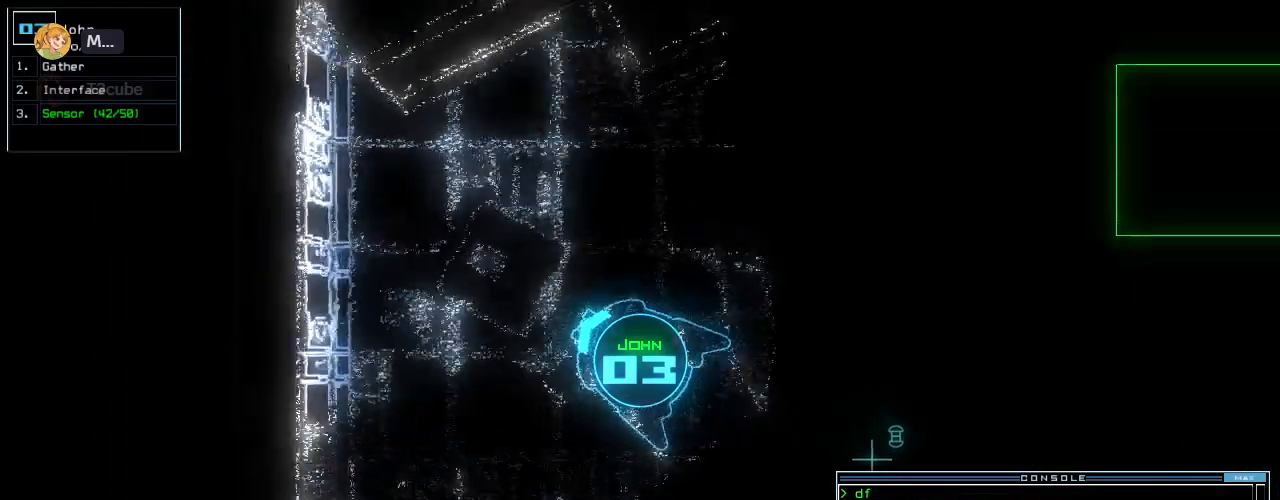
{"keys": ["right", "up"], "events": [[40, "right", "up"], [120, "right", "down"]]}
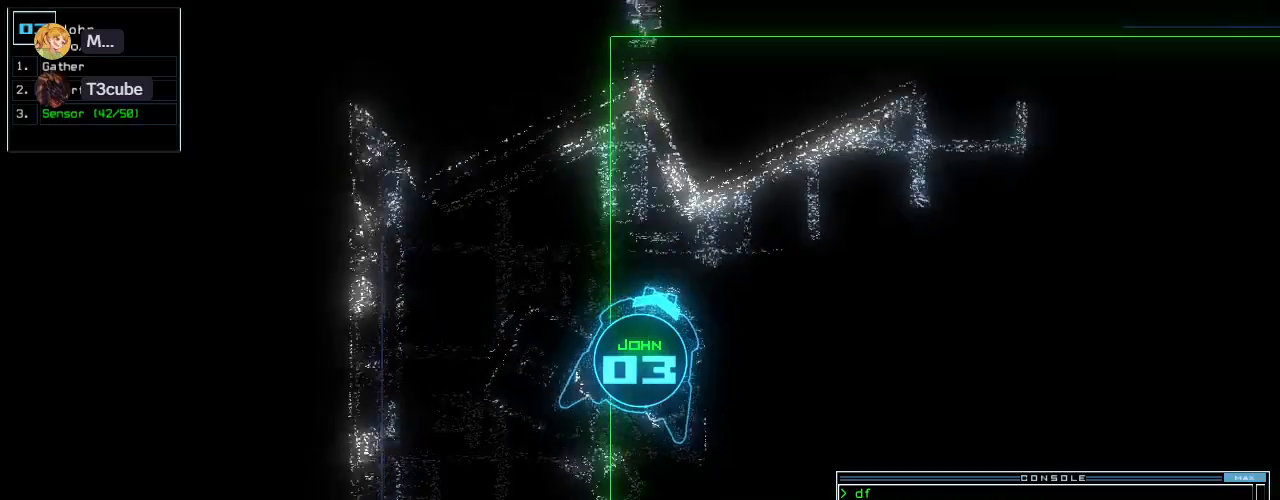
{"keys": ["up"], "events": [[260, "right", "up"], [400, "right", "down"], [500, "right", "up"]]}
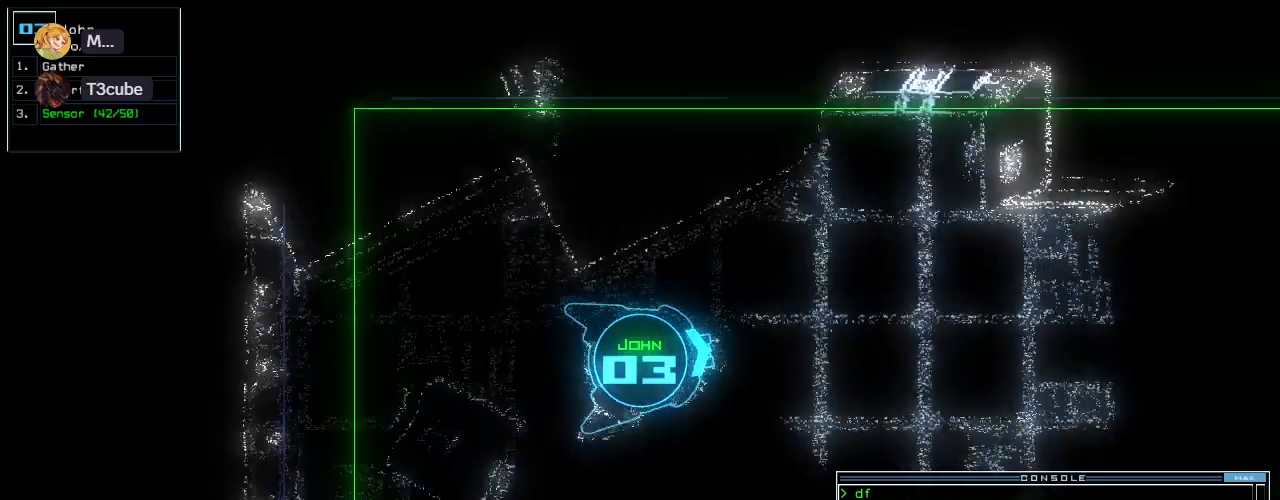
{"keys": ["left", "up"], "events": [[440, "left", "down"]]}
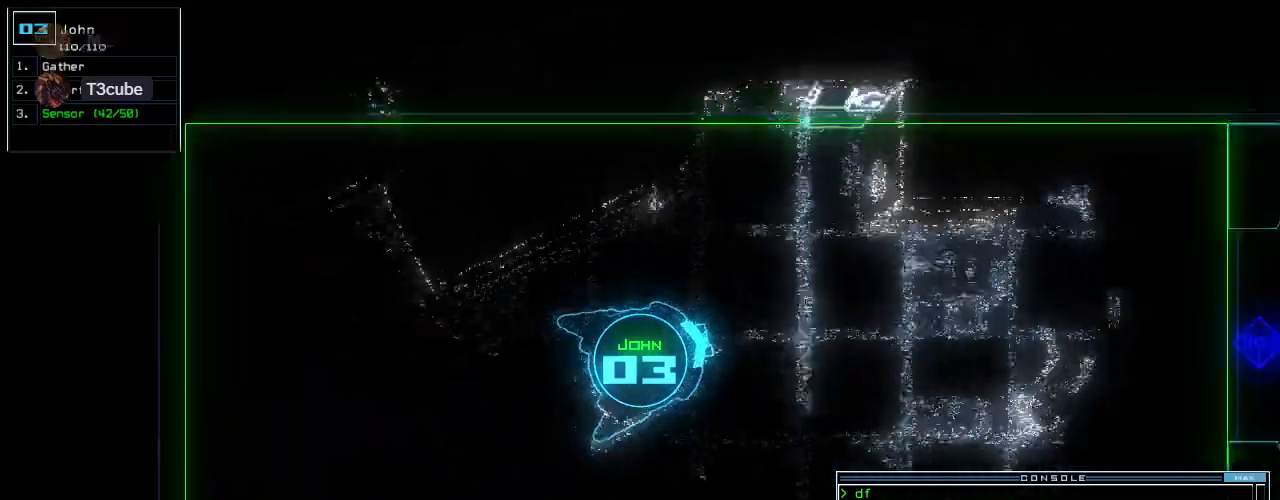
{"keys": ["right", "up"], "events": [[60, "left", "up"], [180, "left", "down"], [260, "left", "up"], [320, "right", "down"]]}
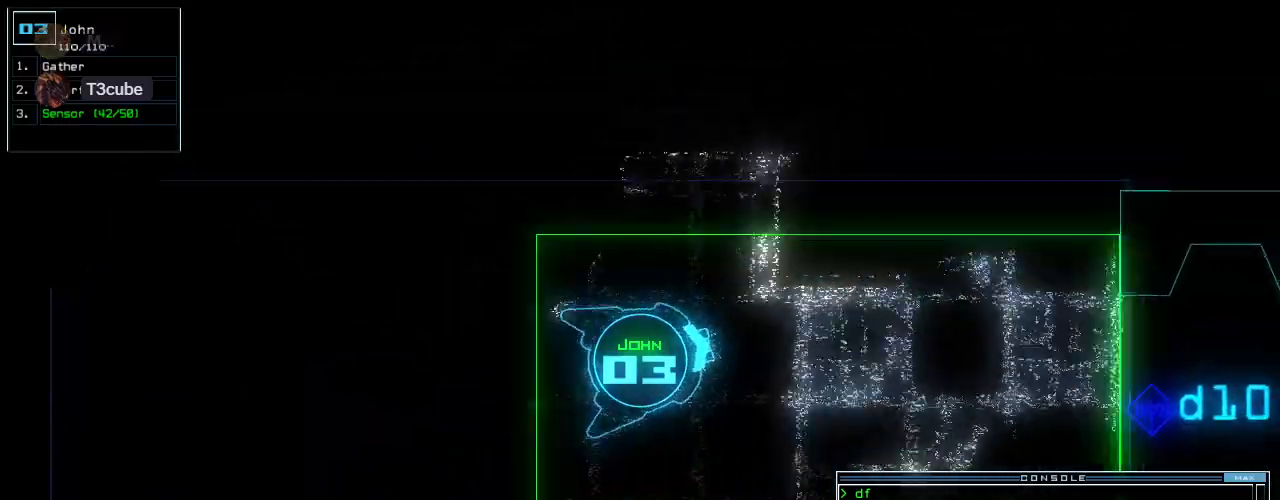
{"keys": ["up"], "events": [[120, "right", "up"]]}
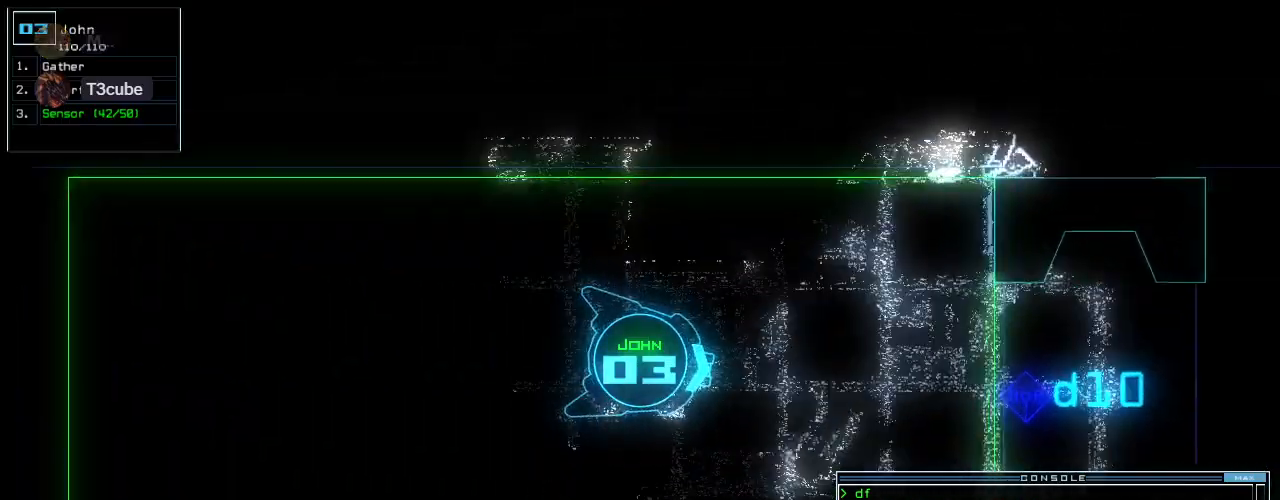
{"keys": ["right", "up"], "events": [[160, "left", "down"], [220, "left", "up"], [500, "right", "down"]]}
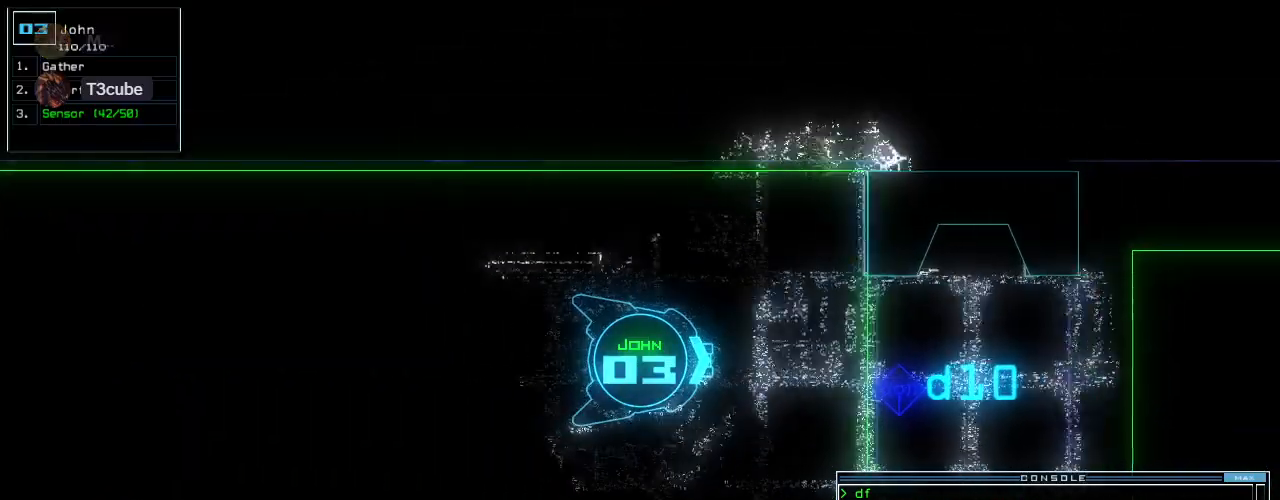
{"keys": ["up"], "events": [[80, "right", "up"]]}
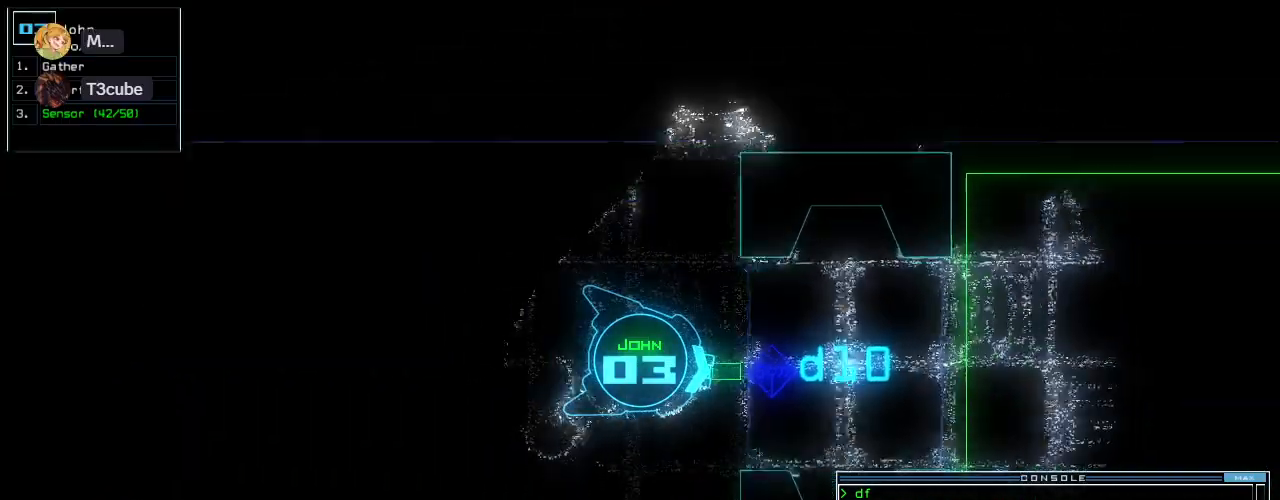
{"keys": ["up"], "events": [[80, "left", "down"], [140, "left", "up"]]}
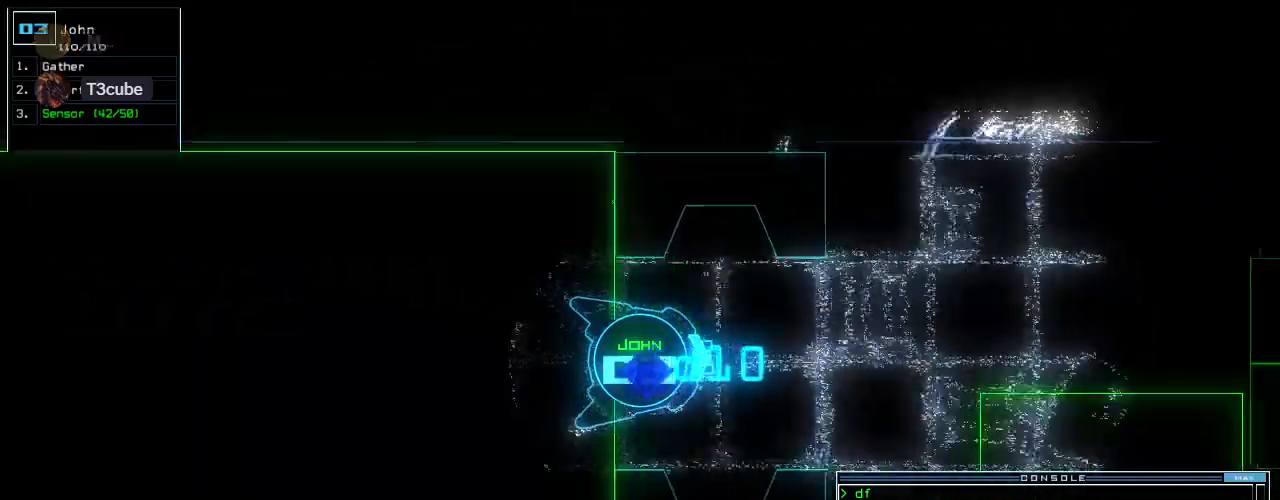
{"keys": ["up"], "events": [[40, "right", "down"], [80, "right", "up"]]}
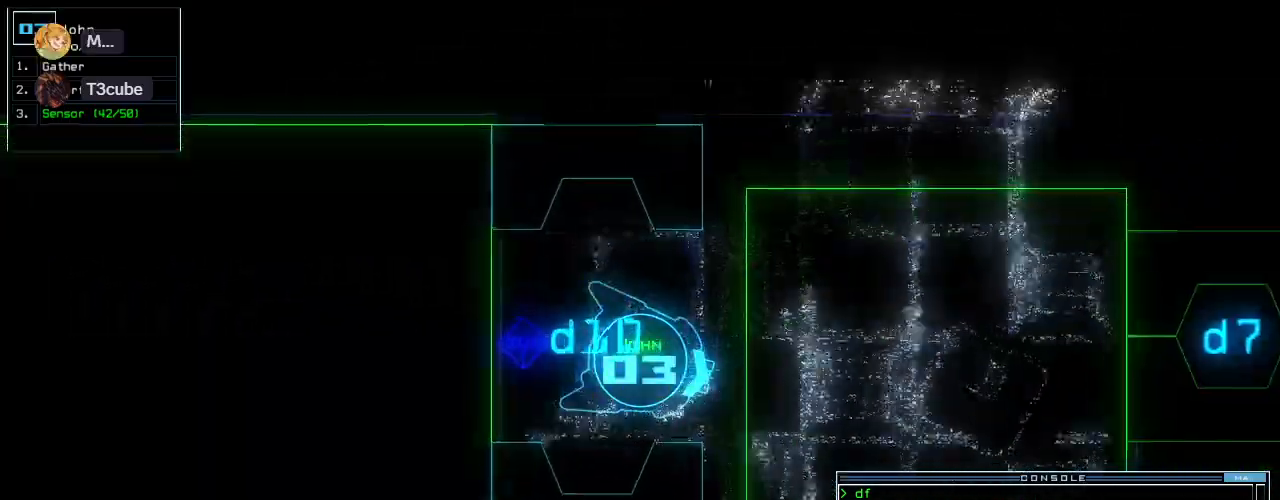
{"keys": ["right", "up"], "events": [[160, "left", "down"], [220, "left", "up"], [420, "right", "down"]]}
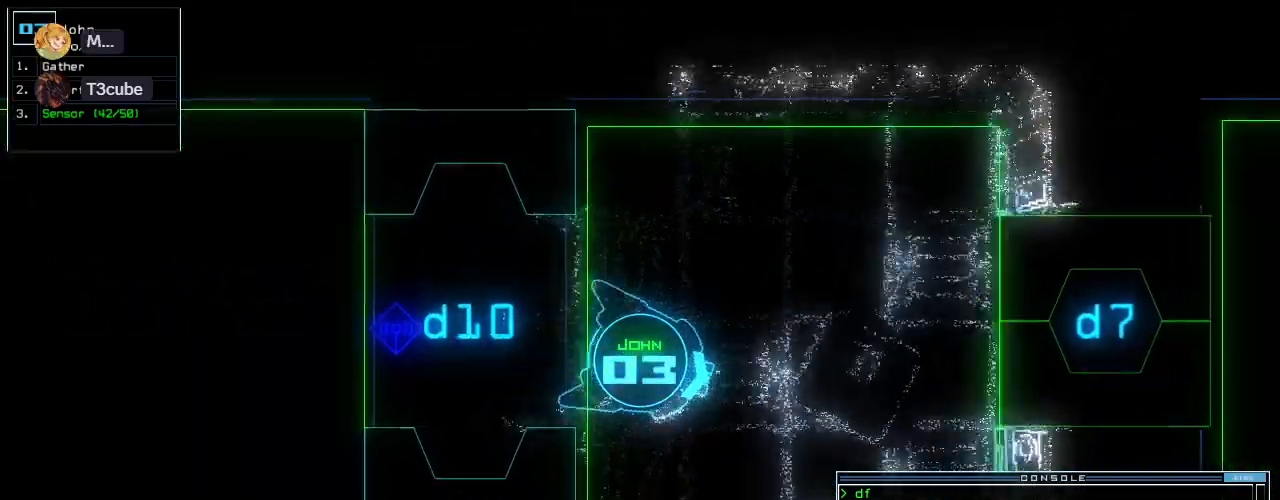
{"keys": ["right", "up"], "events": [[80, "right", "up"], [140, "right", "down"], [300, "right", "up"], [480, "right", "down"]]}
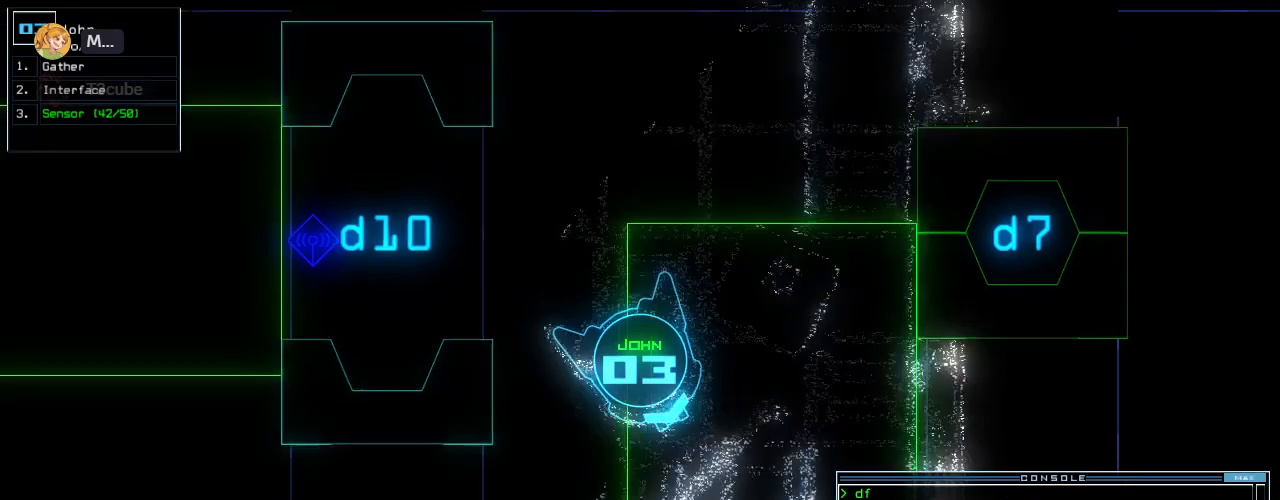
{"keys": ["right", "up"], "events": [[80, "right", "up"], [240, "left", "down"], [440, "left", "up"], [500, "right", "down"]]}
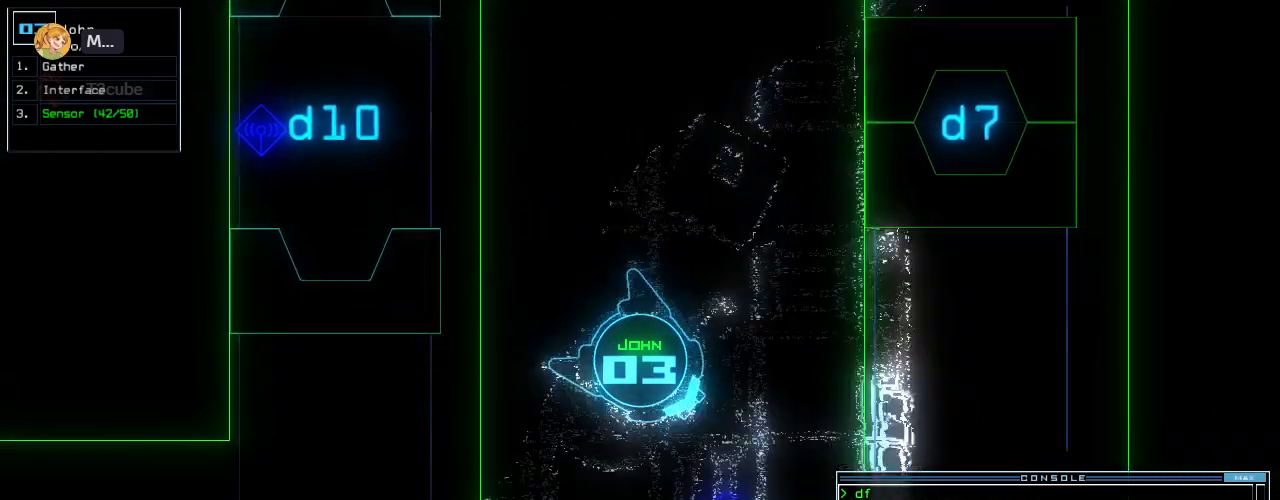
{"keys": ["right", "up"], "events": [[120, "right", "up"], [240, "right", "down"], [380, "right", "up"], [460, "right", "down"]]}
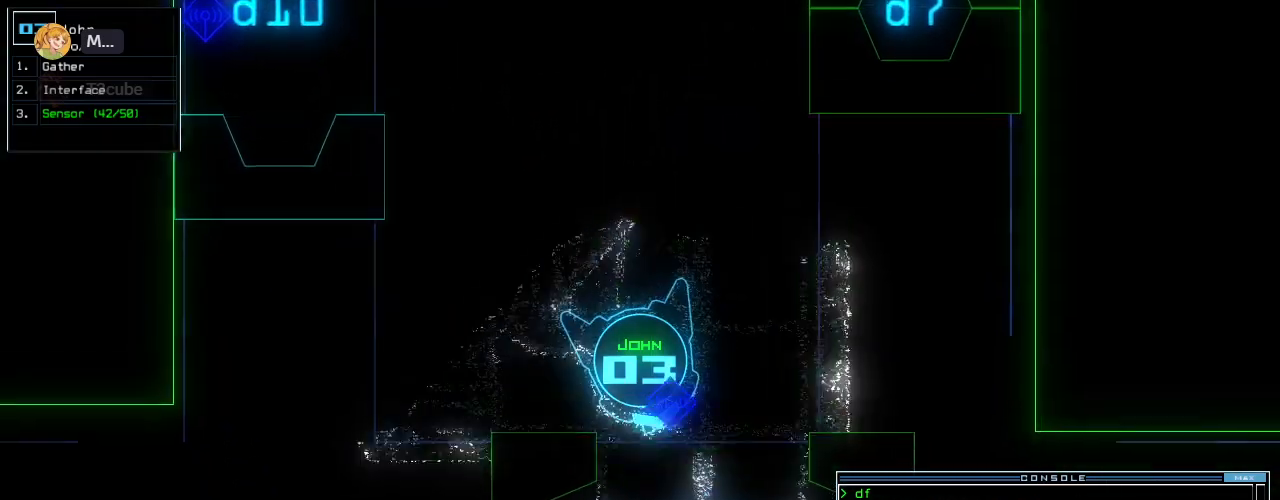
{"keys": ["up"], "events": [[100, "right", "up"]]}
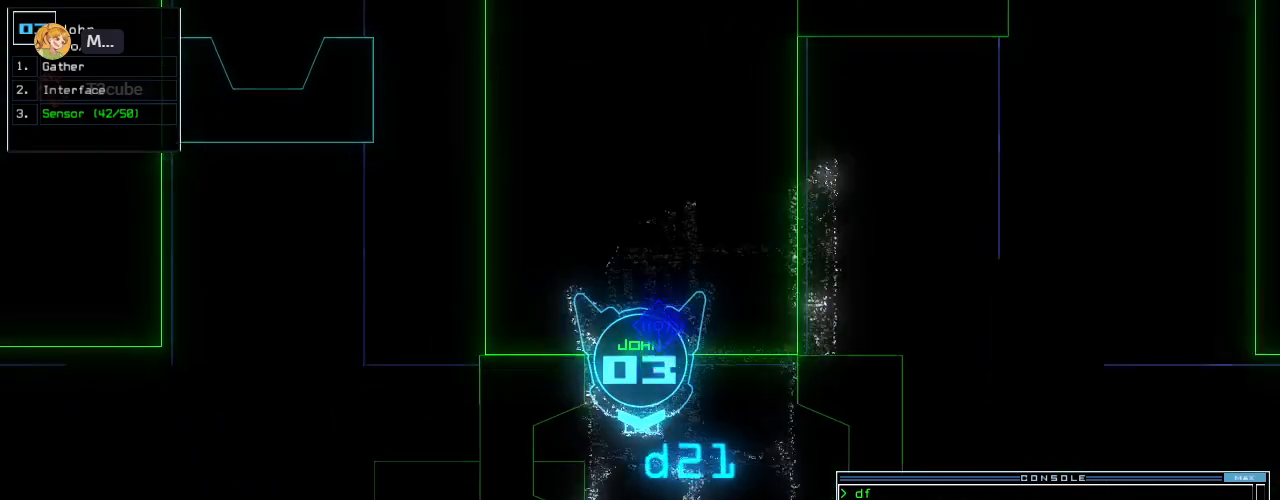
{"keys": ["up"], "events": [[100, "left", "down"], [140, "left", "up"], [440, "caps_lock", "down"], [500, "caps_lock", "up"]]}